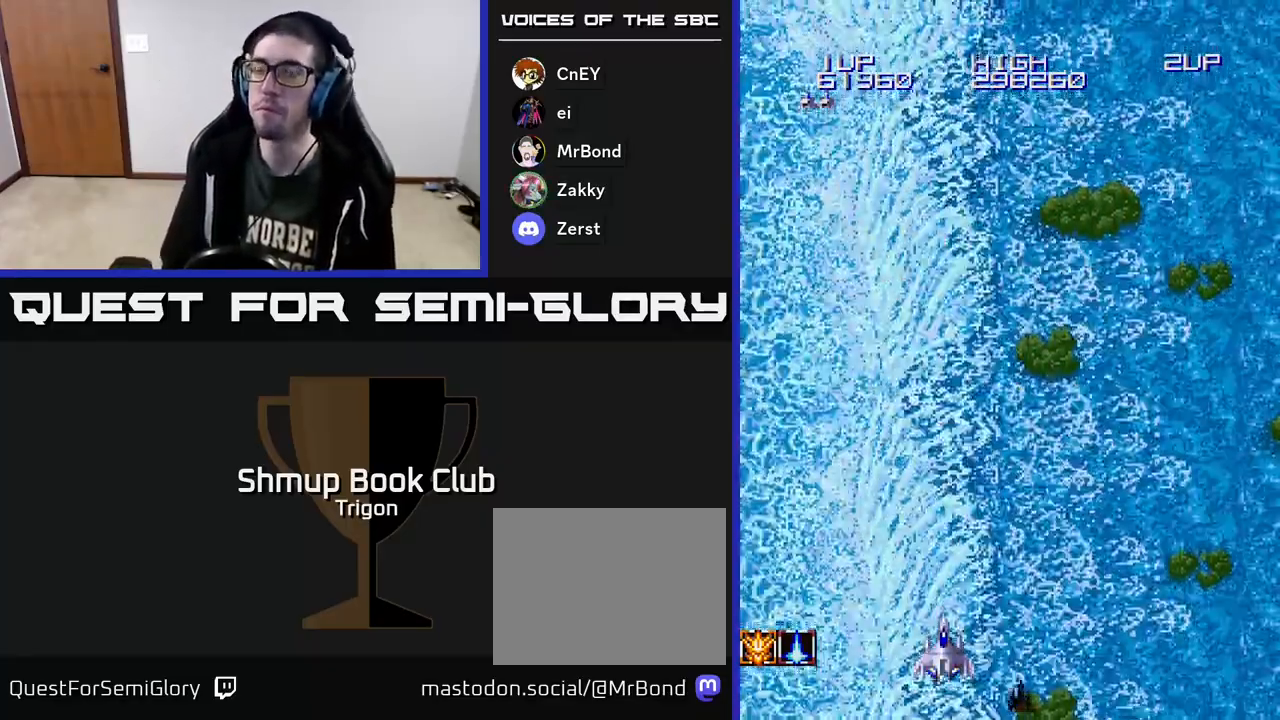
Gameplay with a controller (Xbox layout); each line is a JSON object with the inputs held at the frame after it. "events" lists button and stick changes between this image and that frame as [ms after this image, input, new state], when the widget could be followed in between. Not read: left_stick.
{"buttons": ["A"], "right_stick": "center", "events": [[317, "A", "down"]]}
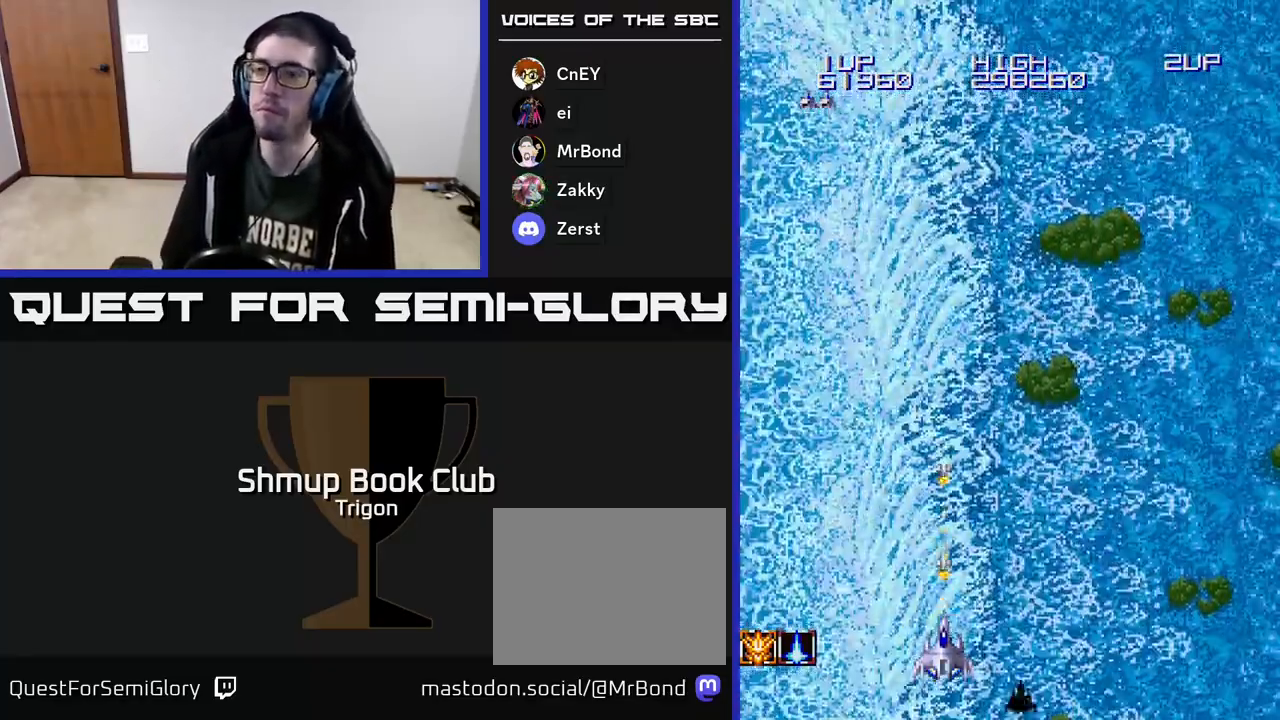
{"buttons": ["A"], "right_stick": "center", "events": []}
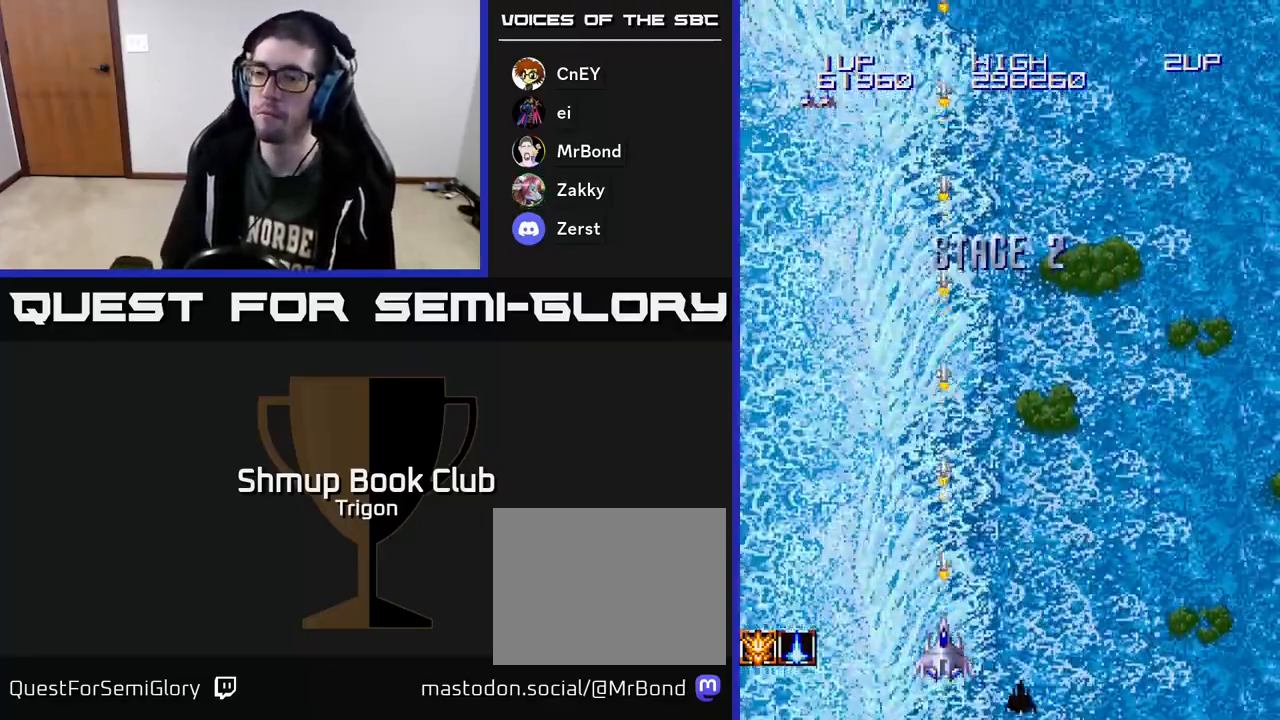
{"buttons": ["DPAD_UP"], "right_stick": "center", "events": [[50, "DPAD_RIGHT", "down"], [267, "DPAD_RIGHT", "up"], [317, "DPAD_UP", "down"], [333, "A", "up"]]}
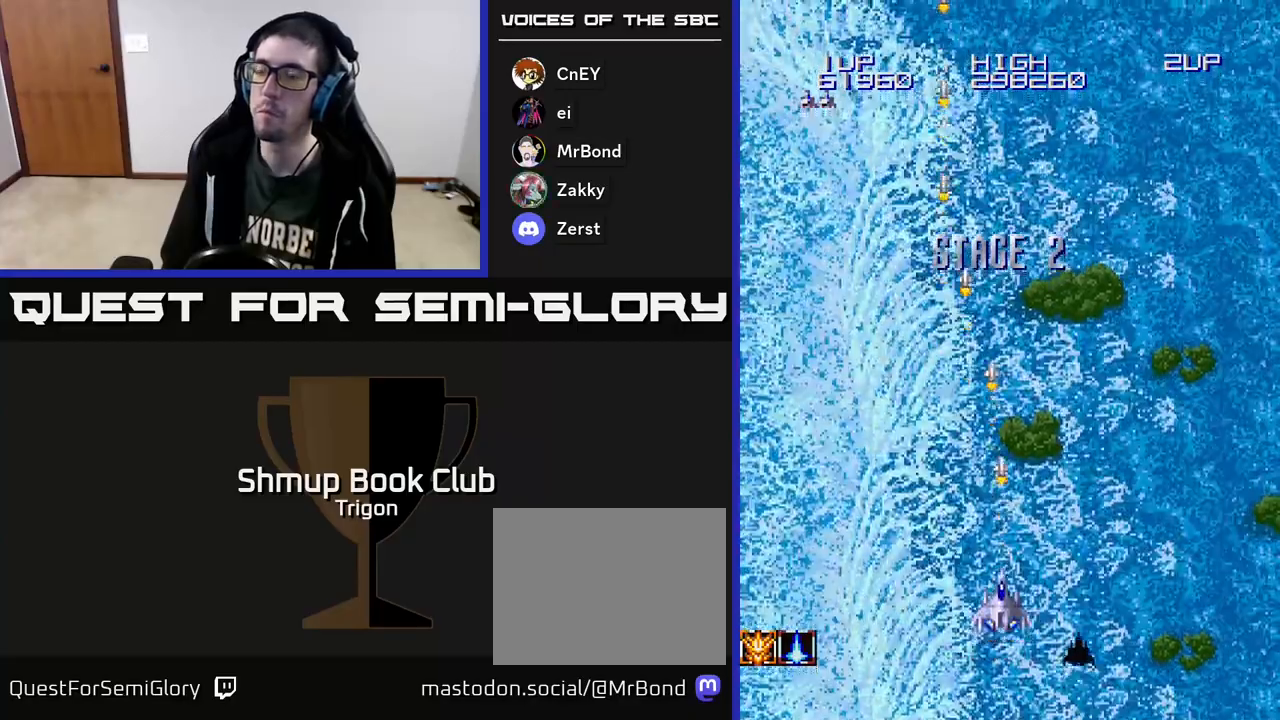
{"buttons": ["A"], "right_stick": "center", "events": [[83, "A", "down"], [233, "DPAD_UP", "up"]]}
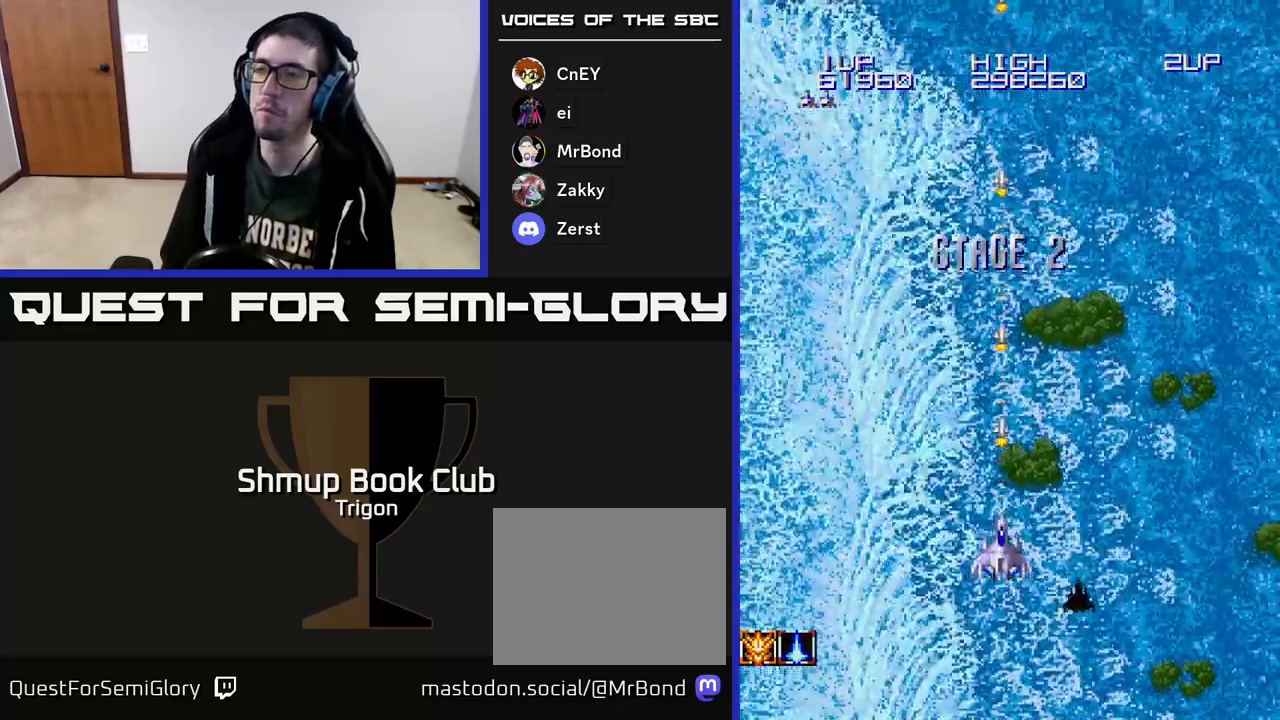
{"buttons": ["A"], "right_stick": "center", "events": []}
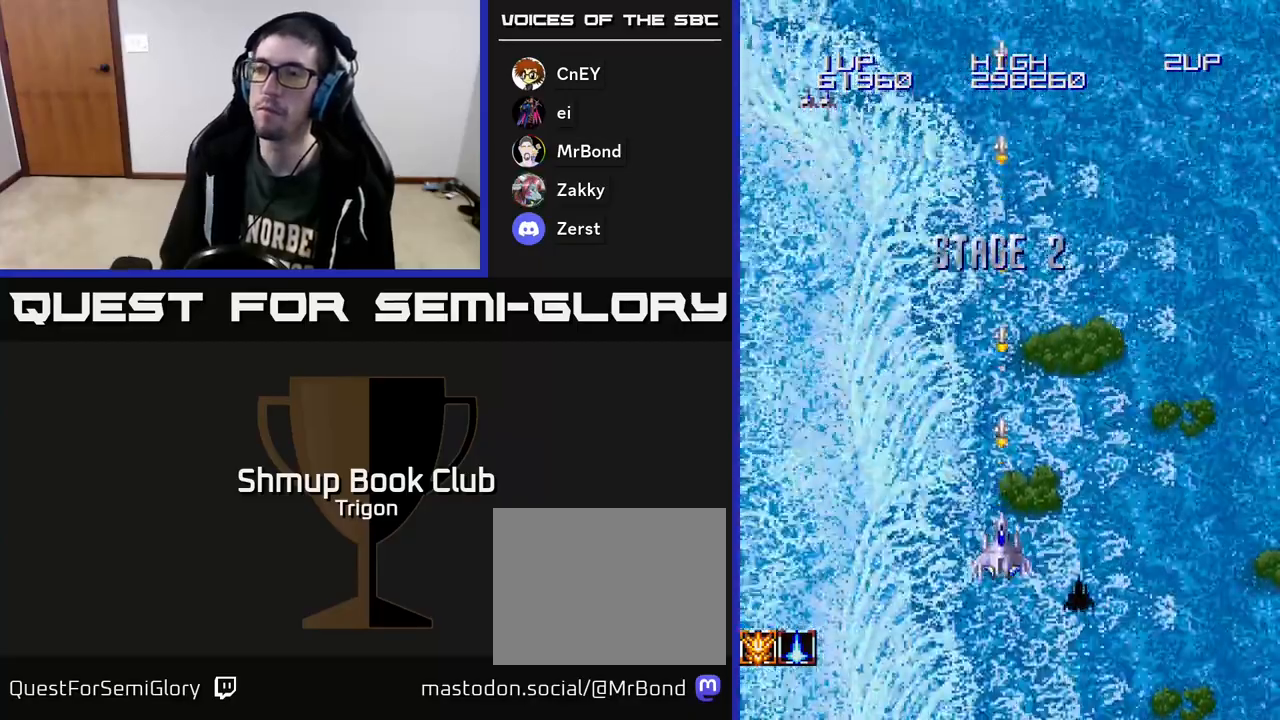
{"buttons": [], "right_stick": "center", "events": [[383, "A", "up"]]}
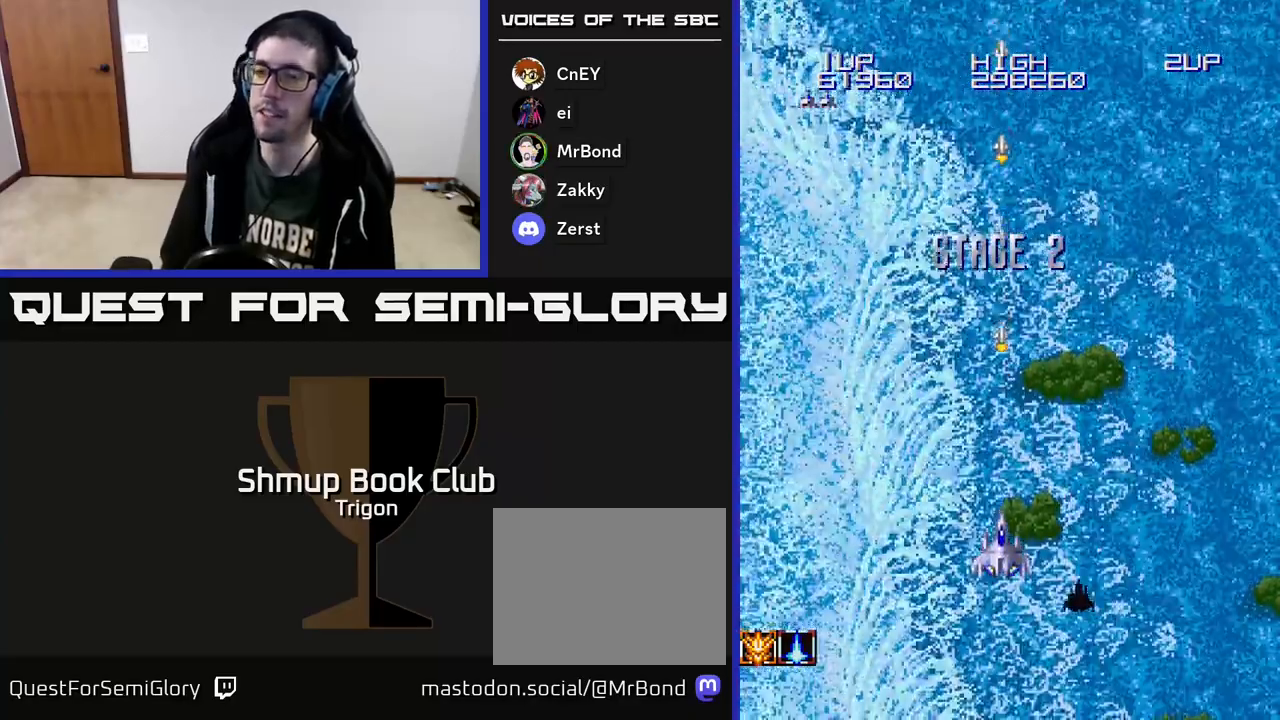
{"buttons": ["A"], "right_stick": "center", "events": [[317, "A", "down"]]}
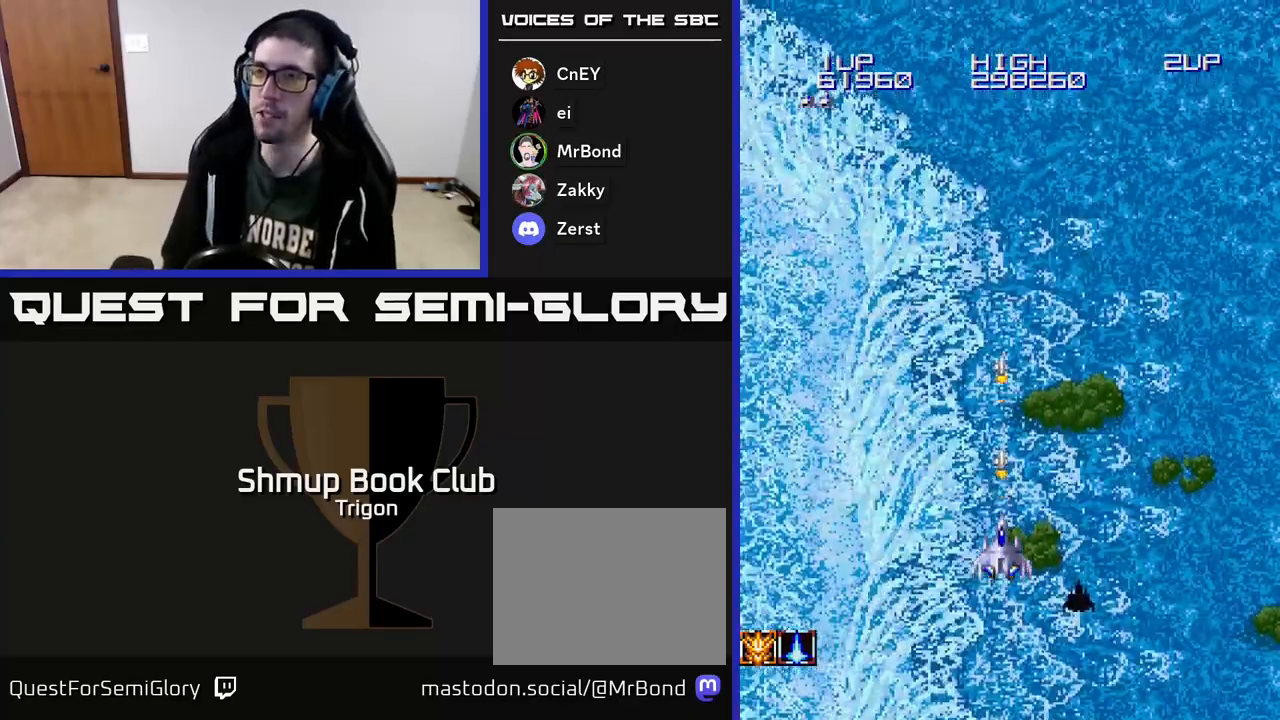
{"buttons": ["A"], "right_stick": "center", "events": []}
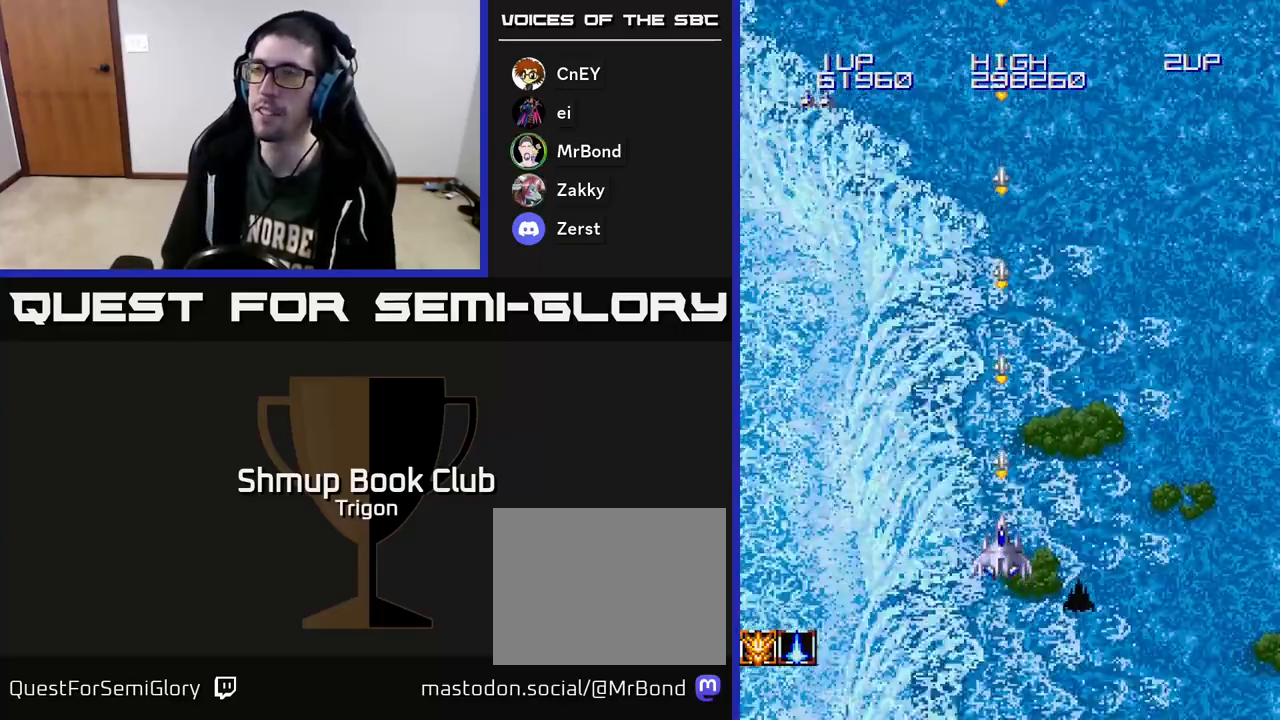
{"buttons": ["A"], "right_stick": "center", "events": []}
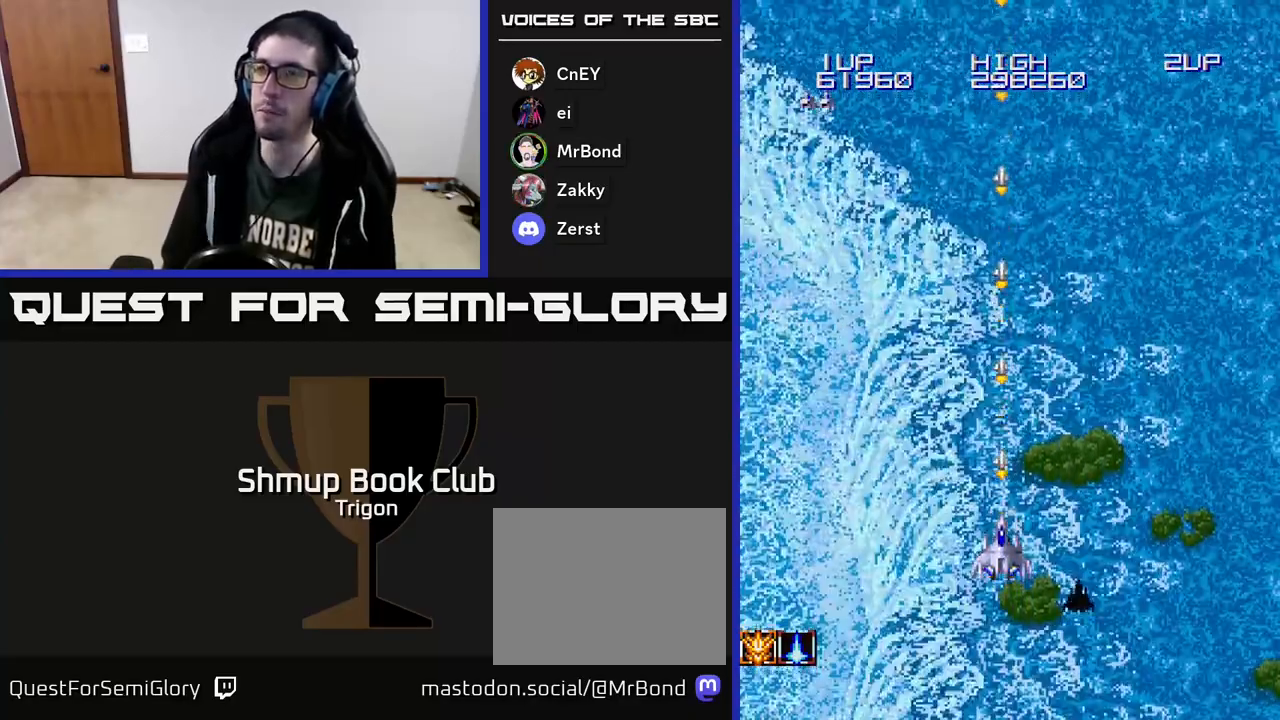
{"buttons": ["A"], "right_stick": "center", "events": []}
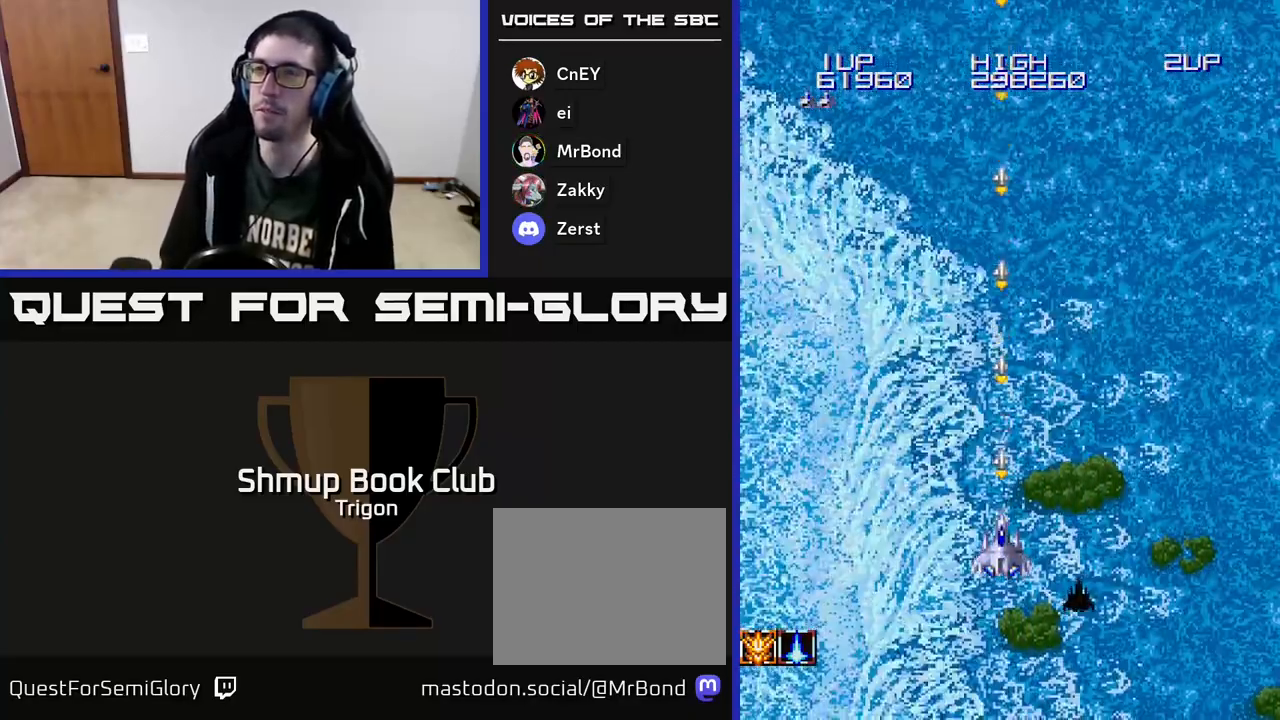
{"buttons": ["A"], "right_stick": "center", "events": []}
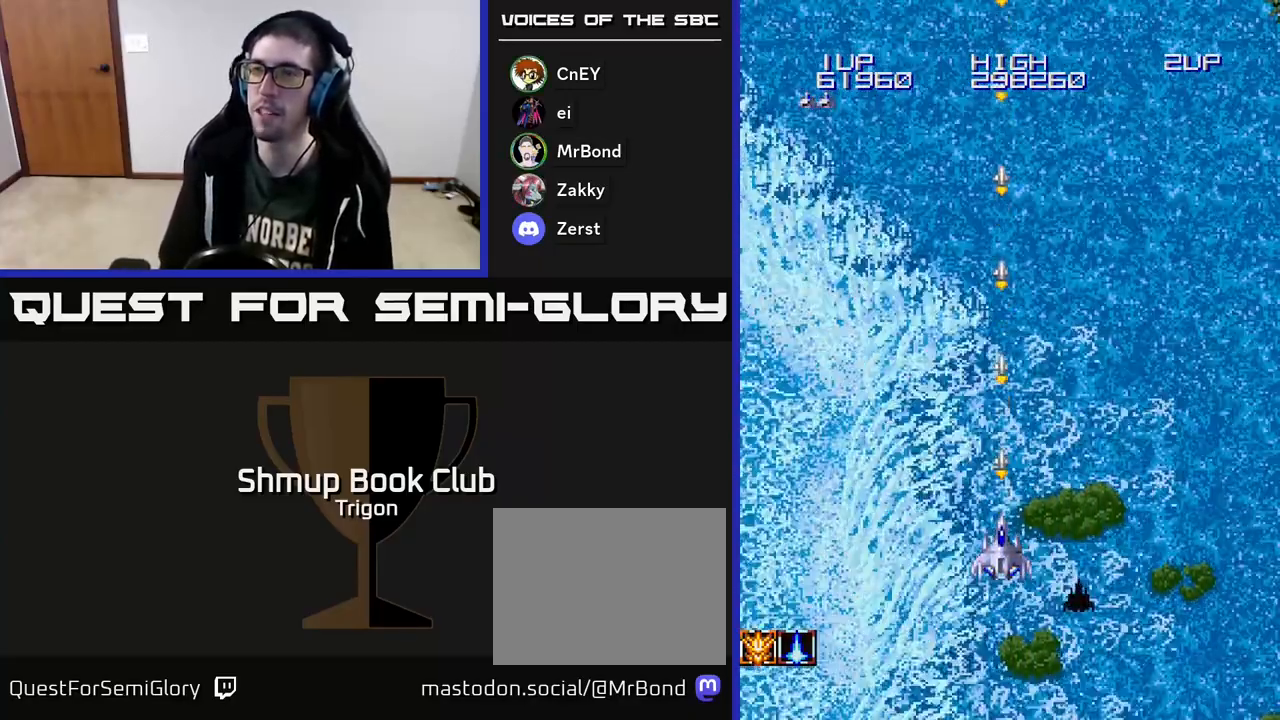
{"buttons": ["A", "DPAD_LEFT"], "right_stick": "center", "events": [[450, "DPAD_LEFT", "down"]]}
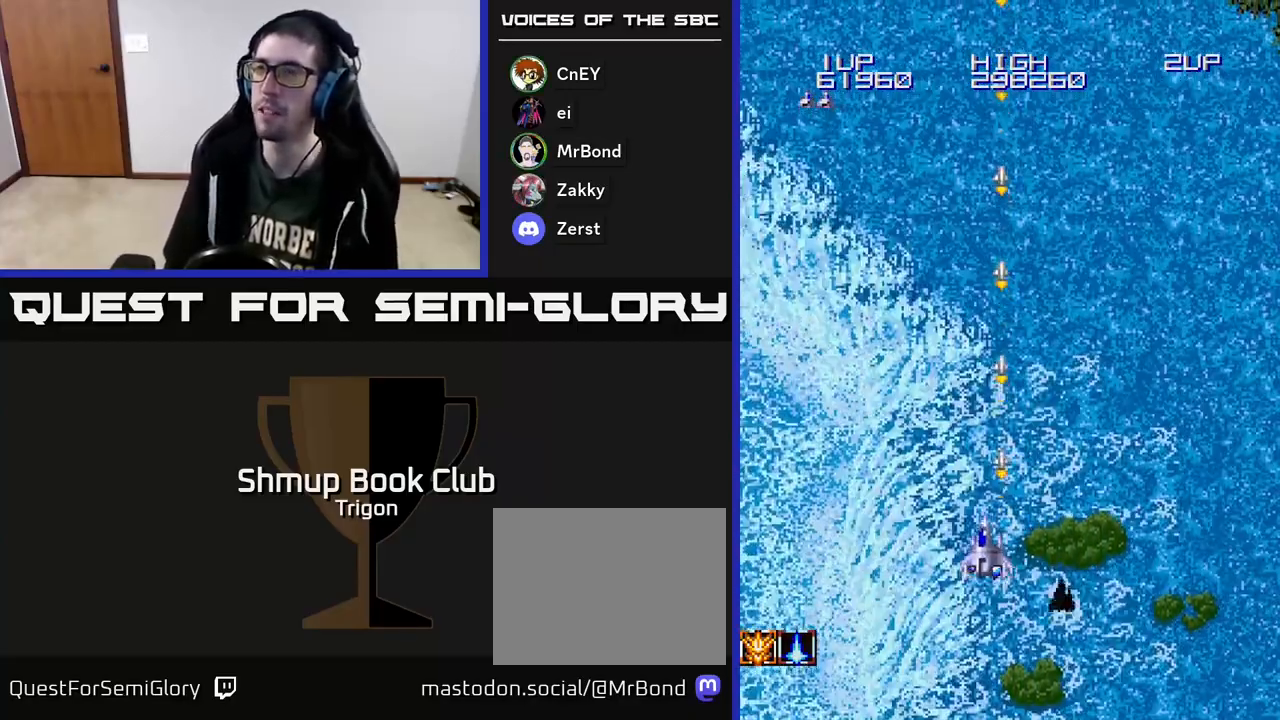
{"buttons": ["A", "DPAD_LEFT"], "right_stick": "center", "events": []}
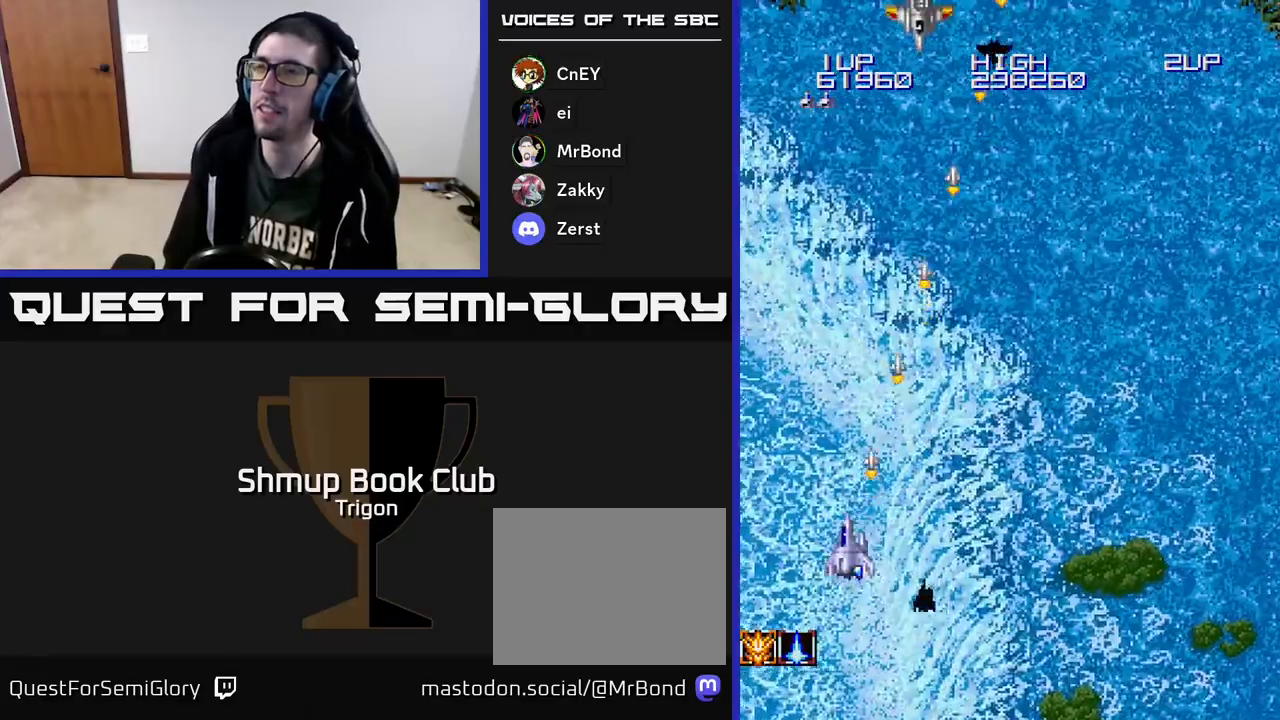
{"buttons": ["A", "DPAD_RIGHT"], "right_stick": "center", "events": [[183, "DPAD_LEFT", "up"], [267, "DPAD_RIGHT", "down"]]}
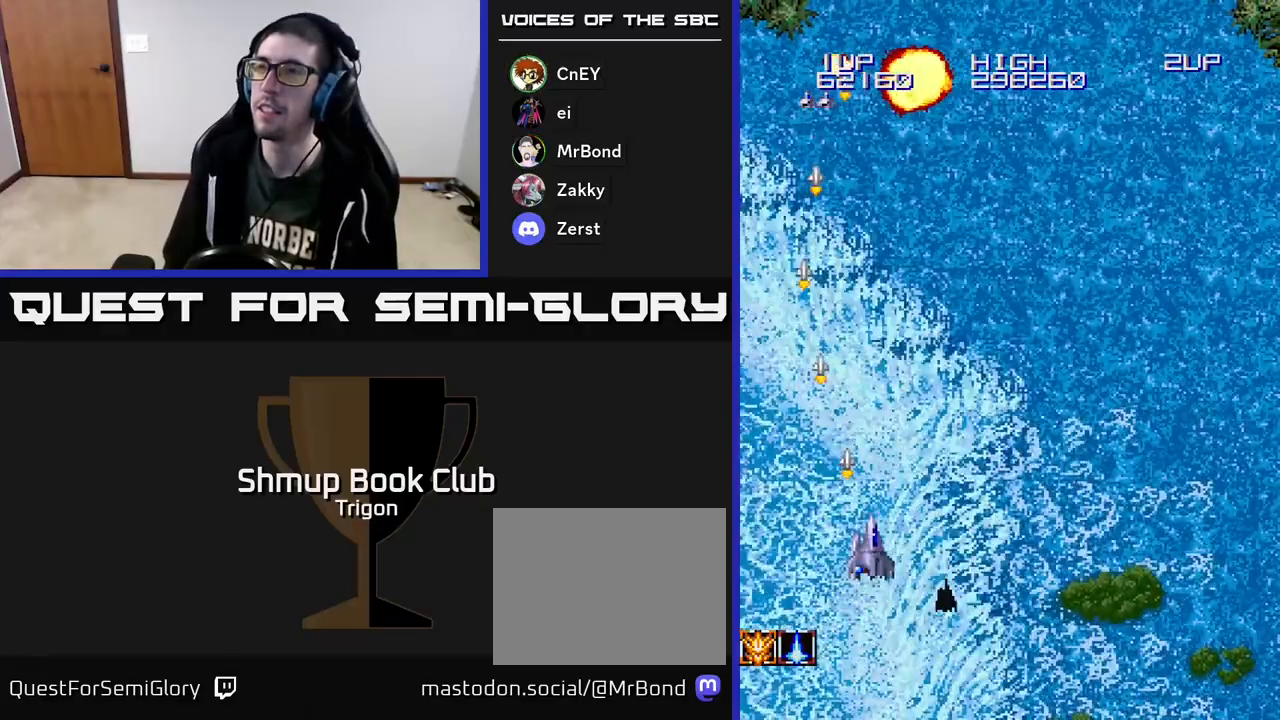
{"buttons": ["A", "DPAD_RIGHT"], "right_stick": "center", "events": []}
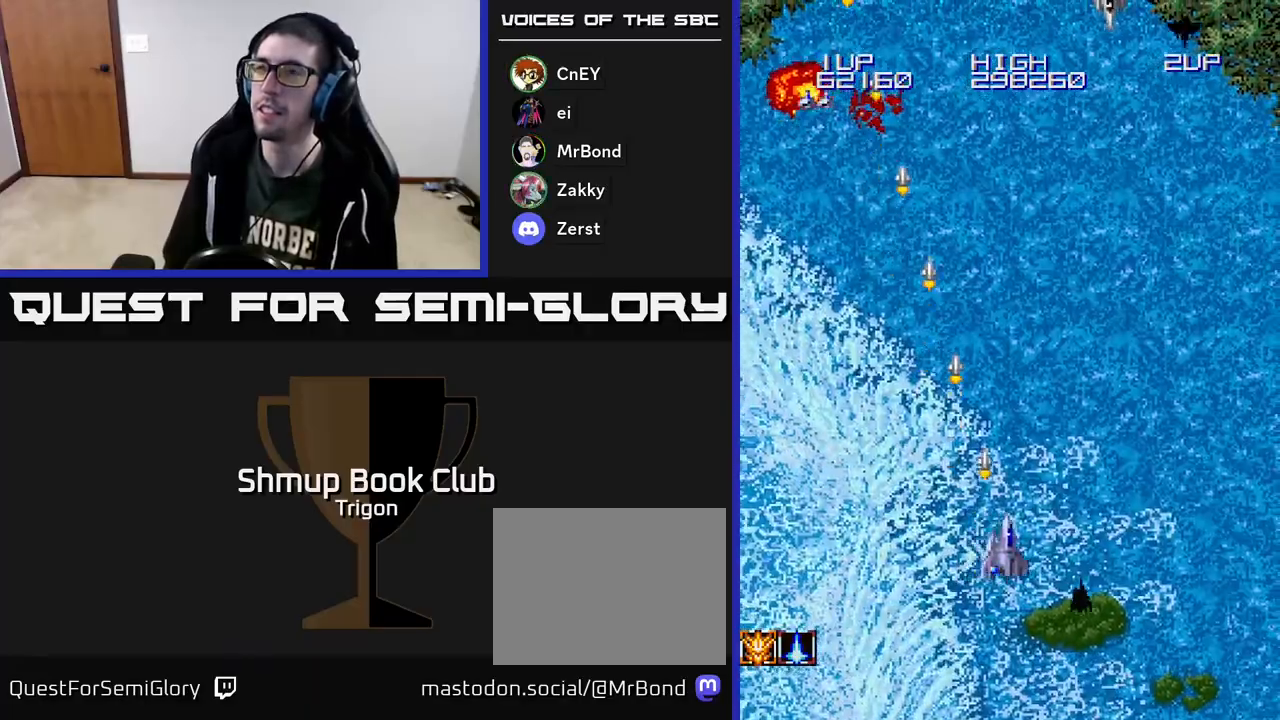
{"buttons": ["A", "DPAD_RIGHT"], "right_stick": "center", "events": []}
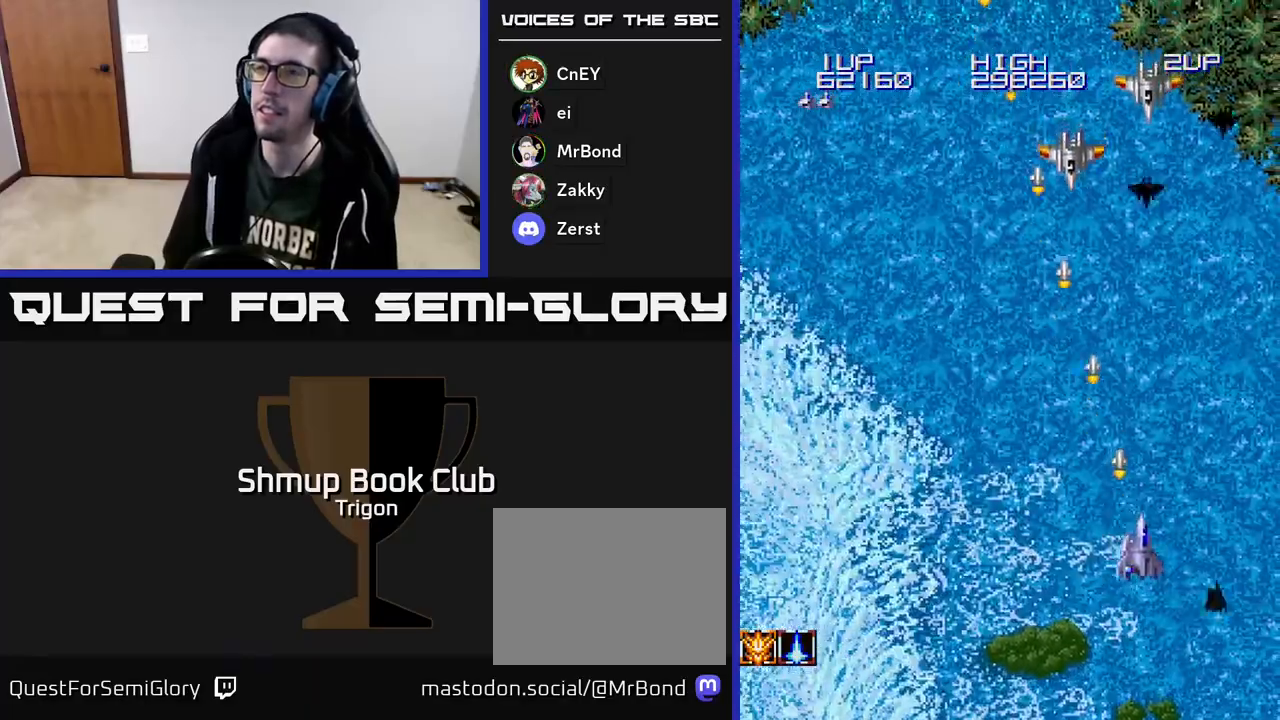
{"buttons": ["A", "DPAD_LEFT"], "right_stick": "center", "events": [[350, "DPAD_RIGHT", "up"], [400, "DPAD_LEFT", "down"]]}
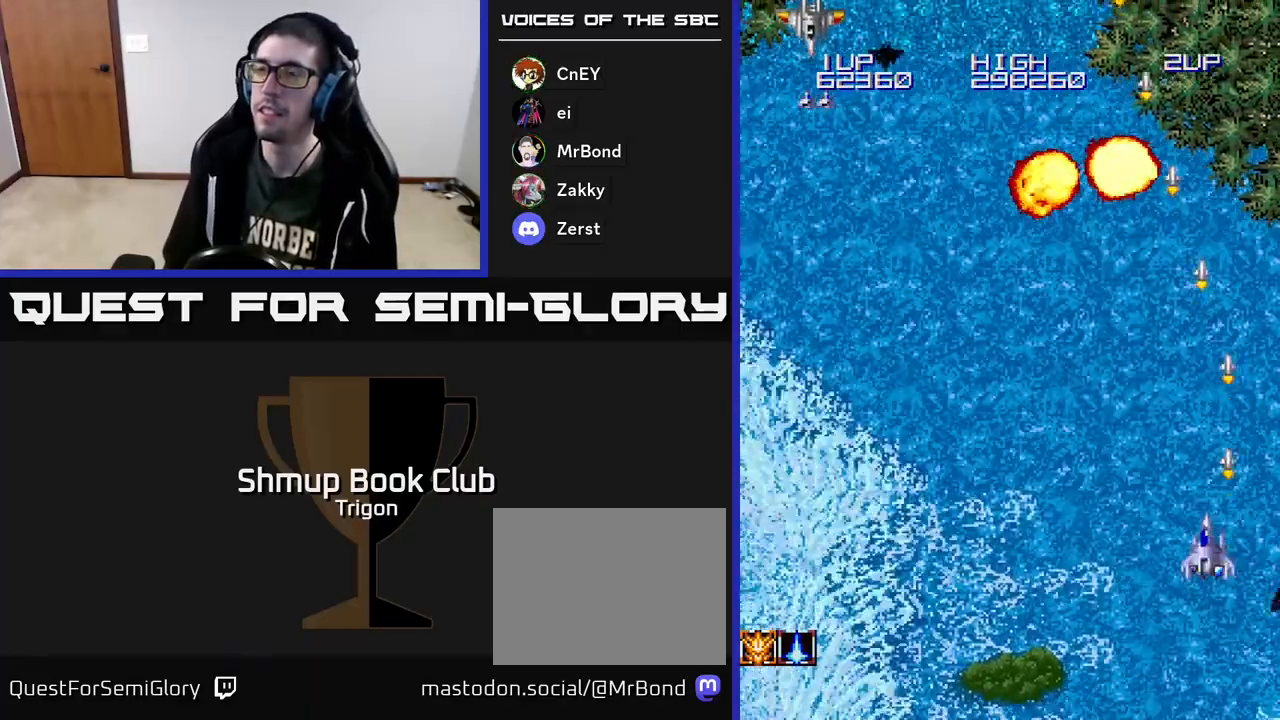
{"buttons": ["A", "DPAD_LEFT"], "right_stick": "center", "events": []}
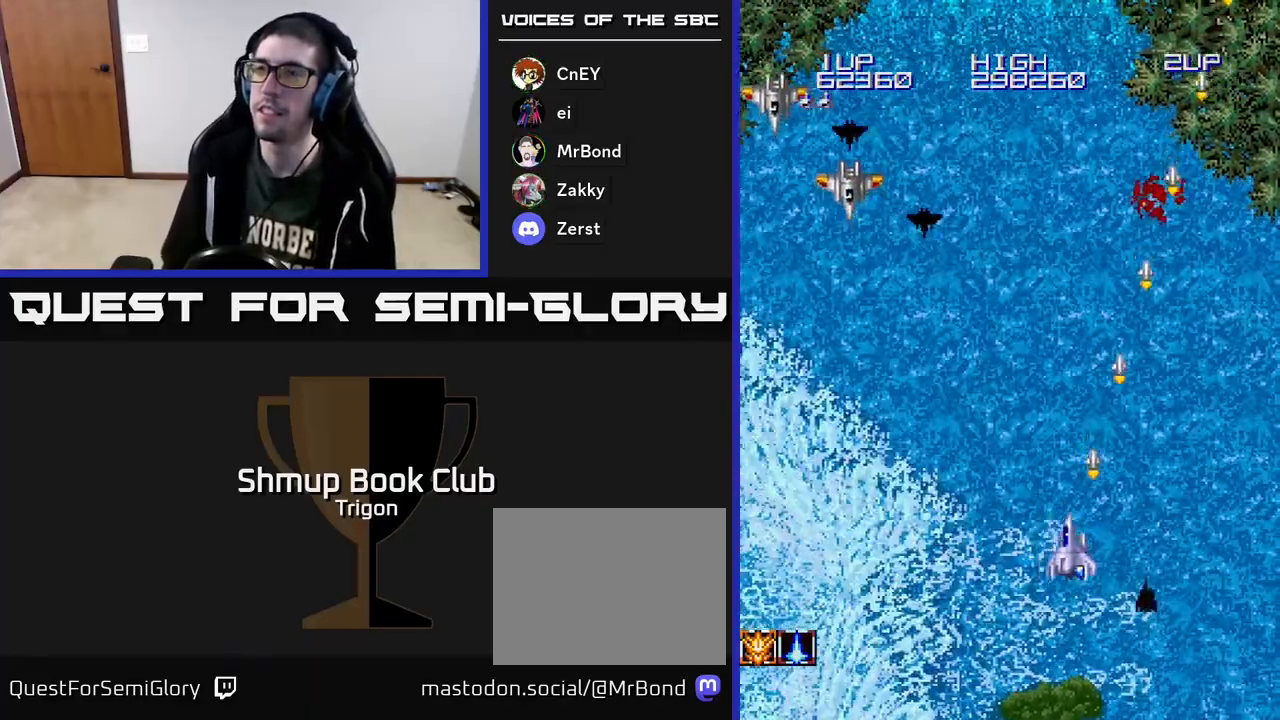
{"buttons": ["A", "DPAD_LEFT"], "right_stick": "center", "events": []}
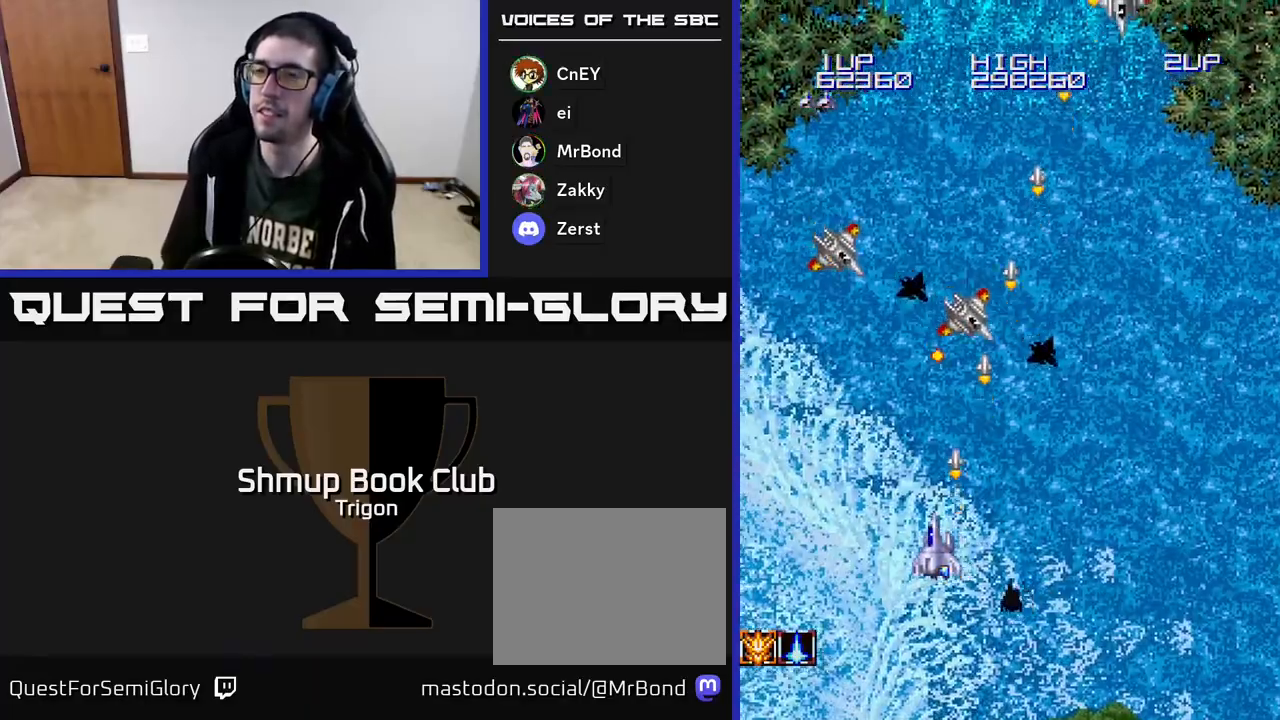
{"buttons": ["A", "DPAD_UP"], "right_stick": "center", "events": [[450, "DPAD_UP", "down"], [500, "DPAD_LEFT", "up"]]}
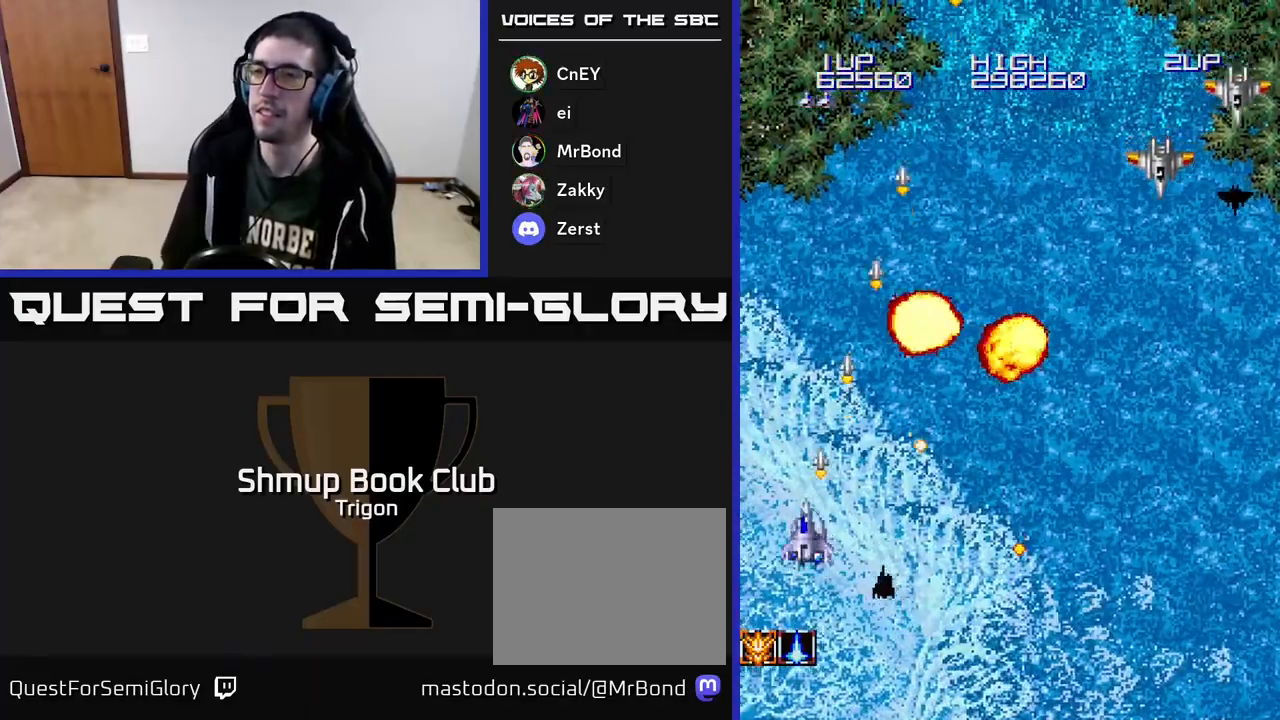
{"buttons": ["A", "DPAD_RIGHT"], "right_stick": "center", "events": [[133, "DPAD_RIGHT", "down"], [233, "DPAD_UP", "up"]]}
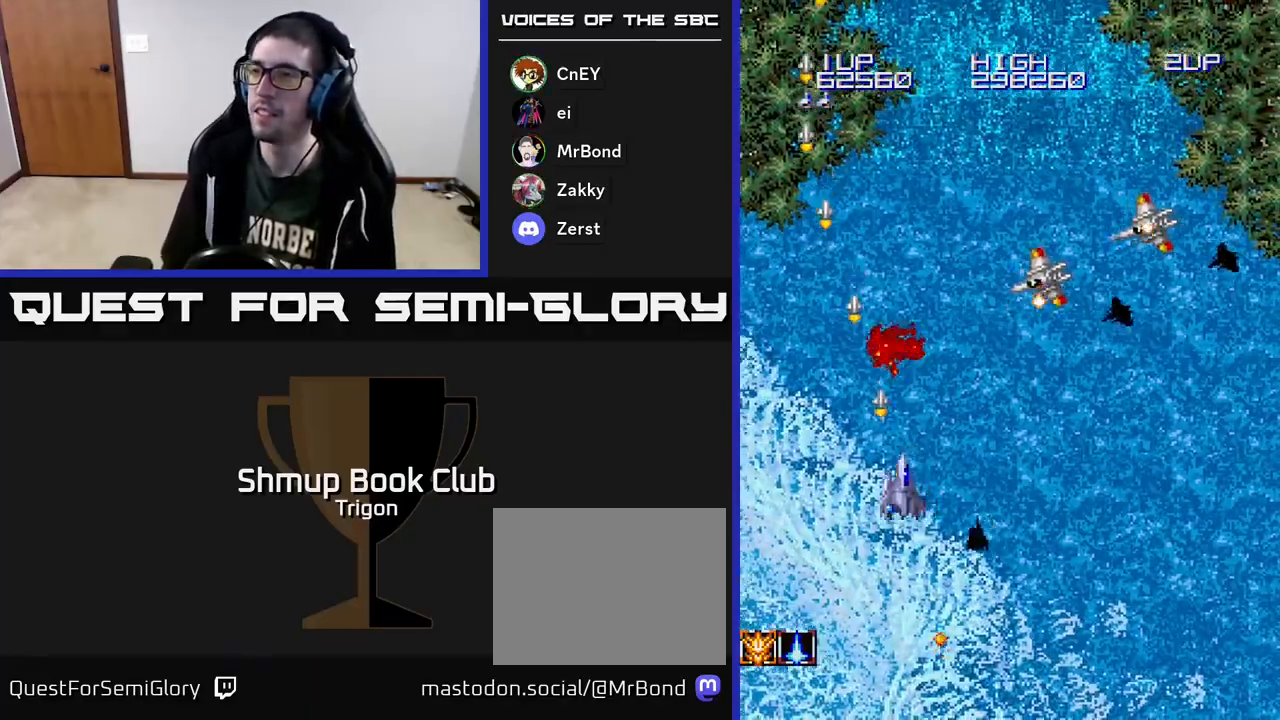
{"buttons": ["A", "DPAD_RIGHT"], "right_stick": "center", "events": []}
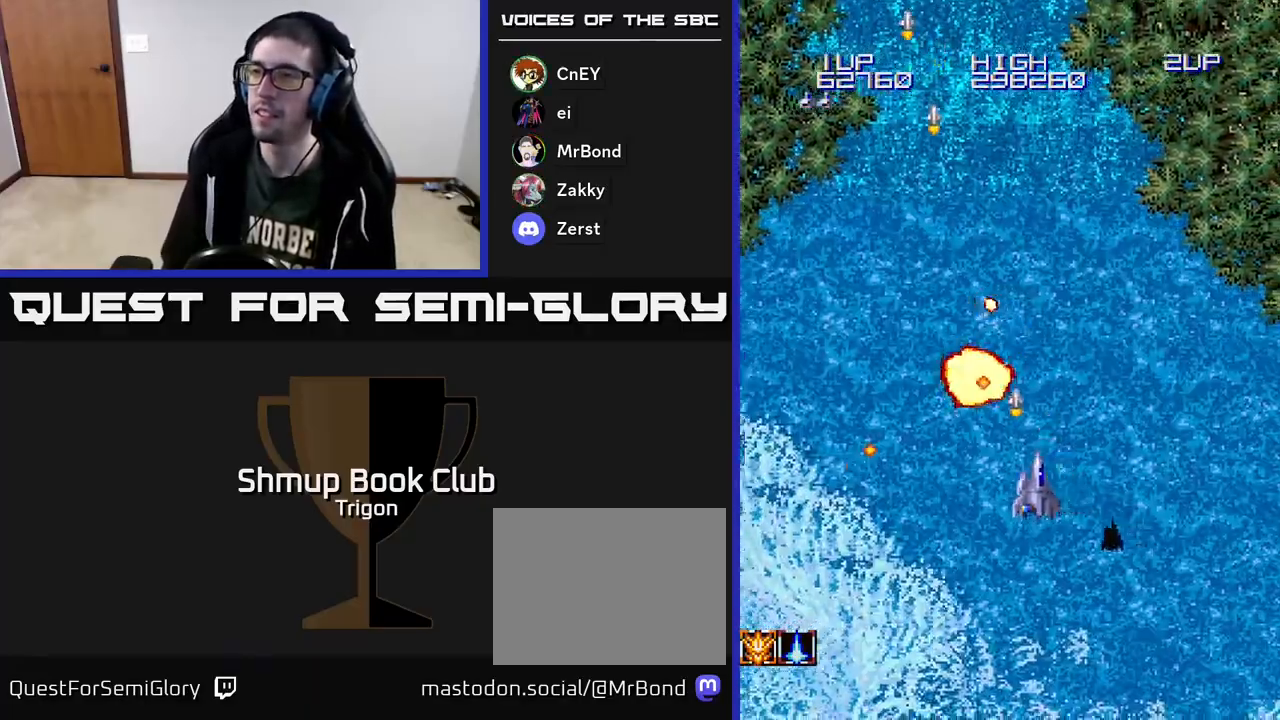
{"buttons": ["A", "DPAD_RIGHT"], "right_stick": "center", "events": []}
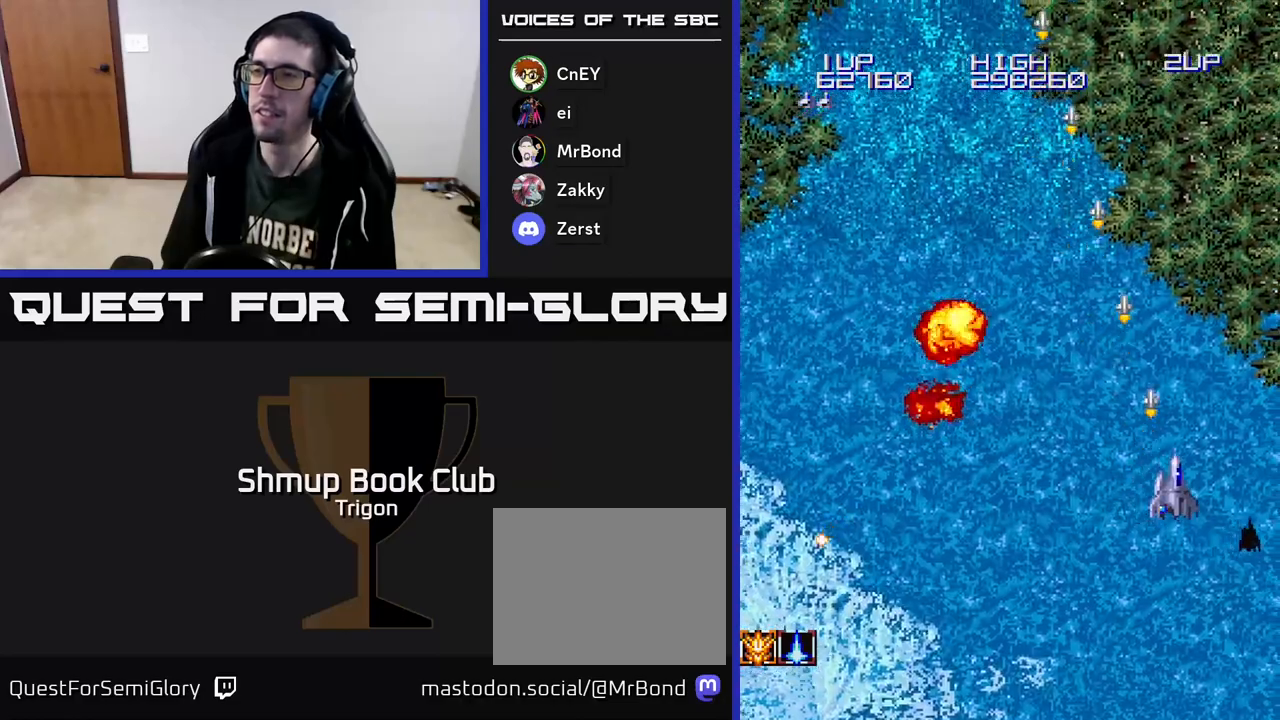
{"buttons": ["A", "DPAD_LEFT"], "right_stick": "center", "events": [[233, "DPAD_RIGHT", "up"], [283, "DPAD_LEFT", "down"]]}
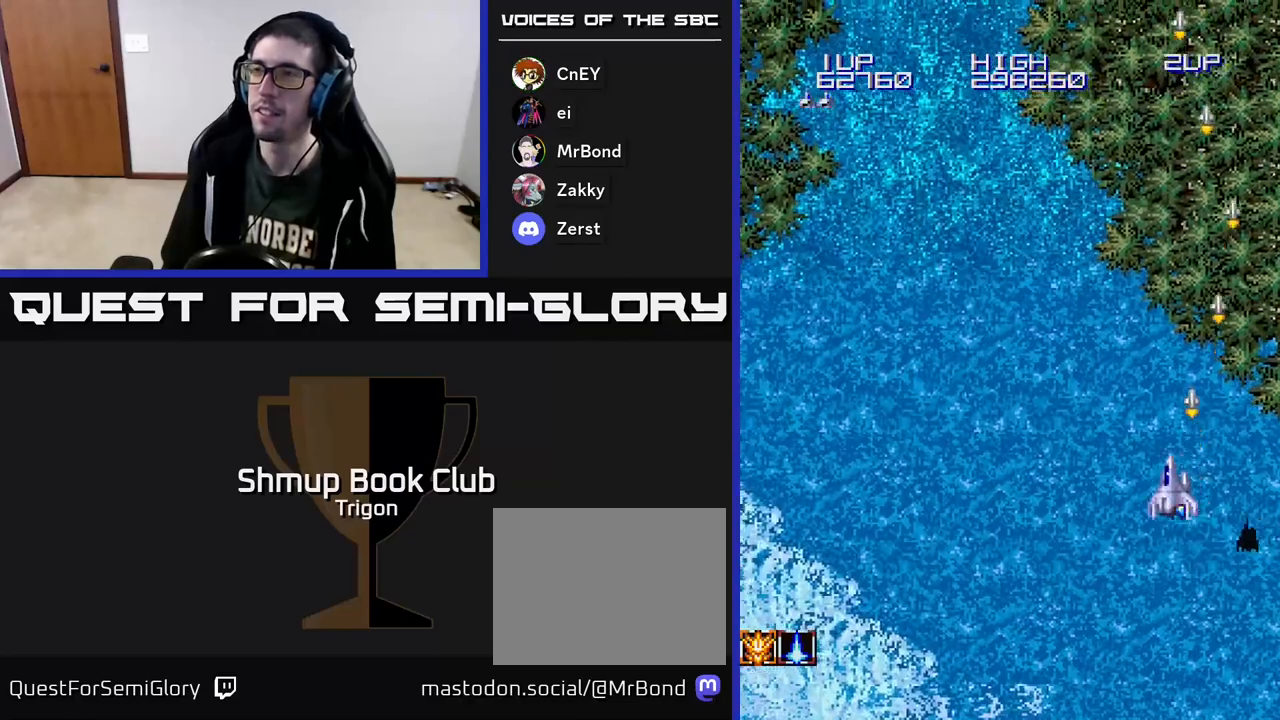
{"buttons": ["A", "DPAD_LEFT"], "right_stick": "center", "events": []}
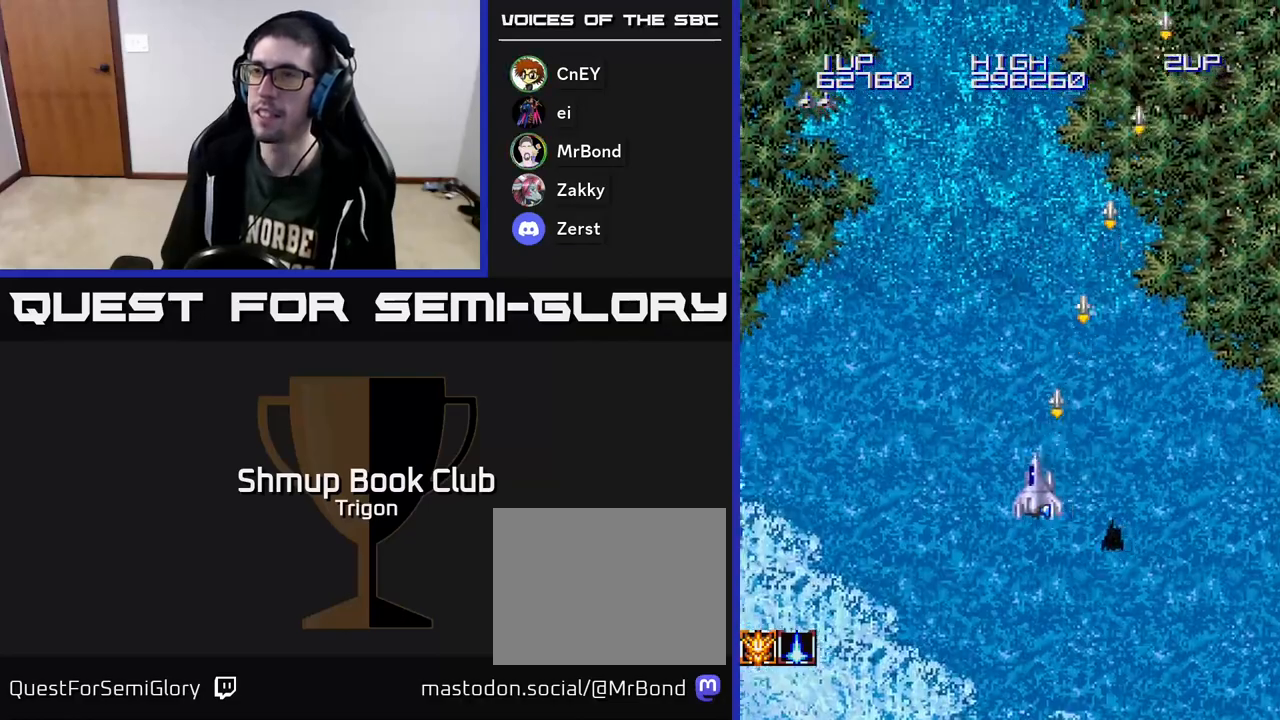
{"buttons": ["A", "DPAD_LEFT"], "right_stick": "center", "events": []}
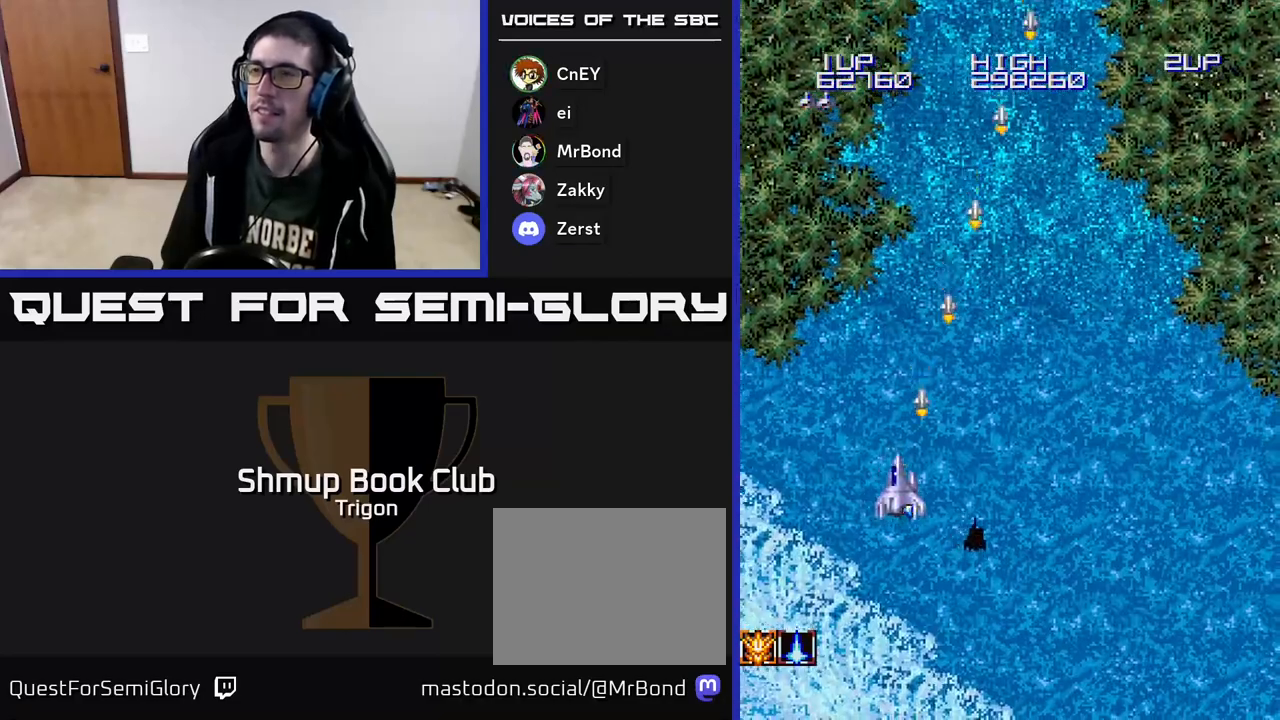
{"buttons": ["A", "DPAD_LEFT"], "right_stick": "center", "events": []}
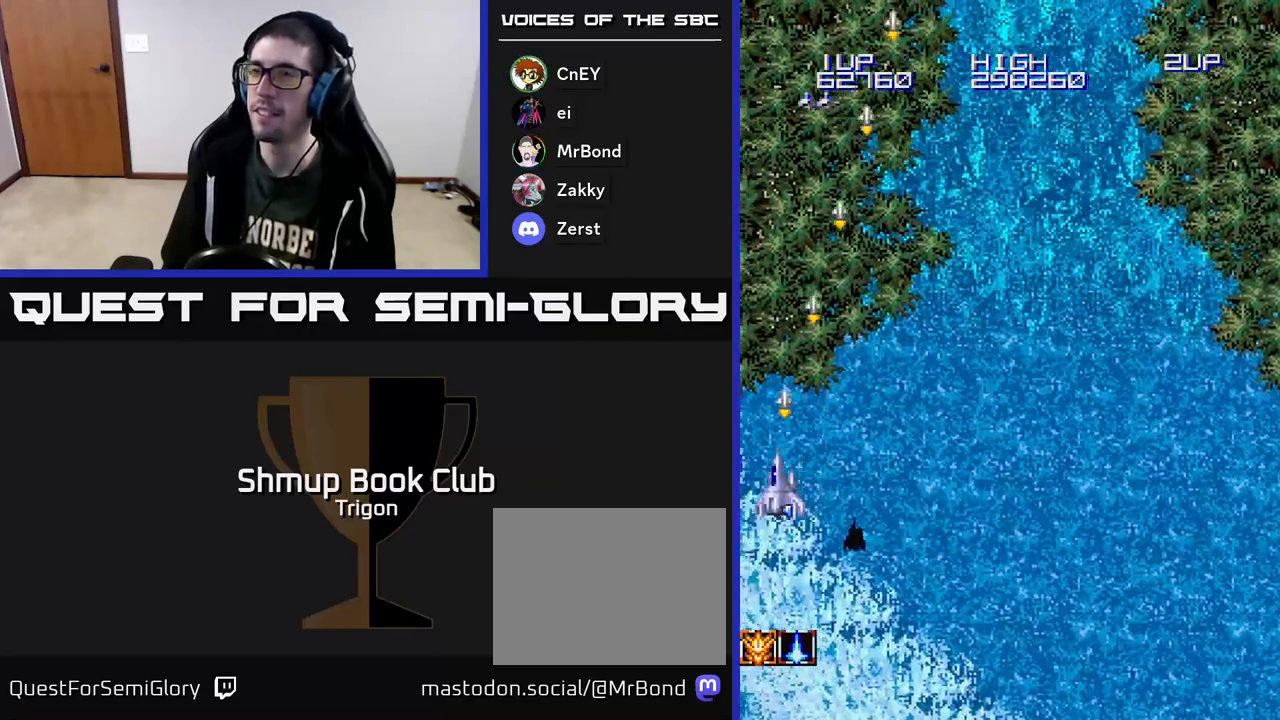
{"buttons": ["A", "DPAD_RIGHT"], "right_stick": "center", "events": [[50, "DPAD_LEFT", "up"], [133, "DPAD_RIGHT", "down"]]}
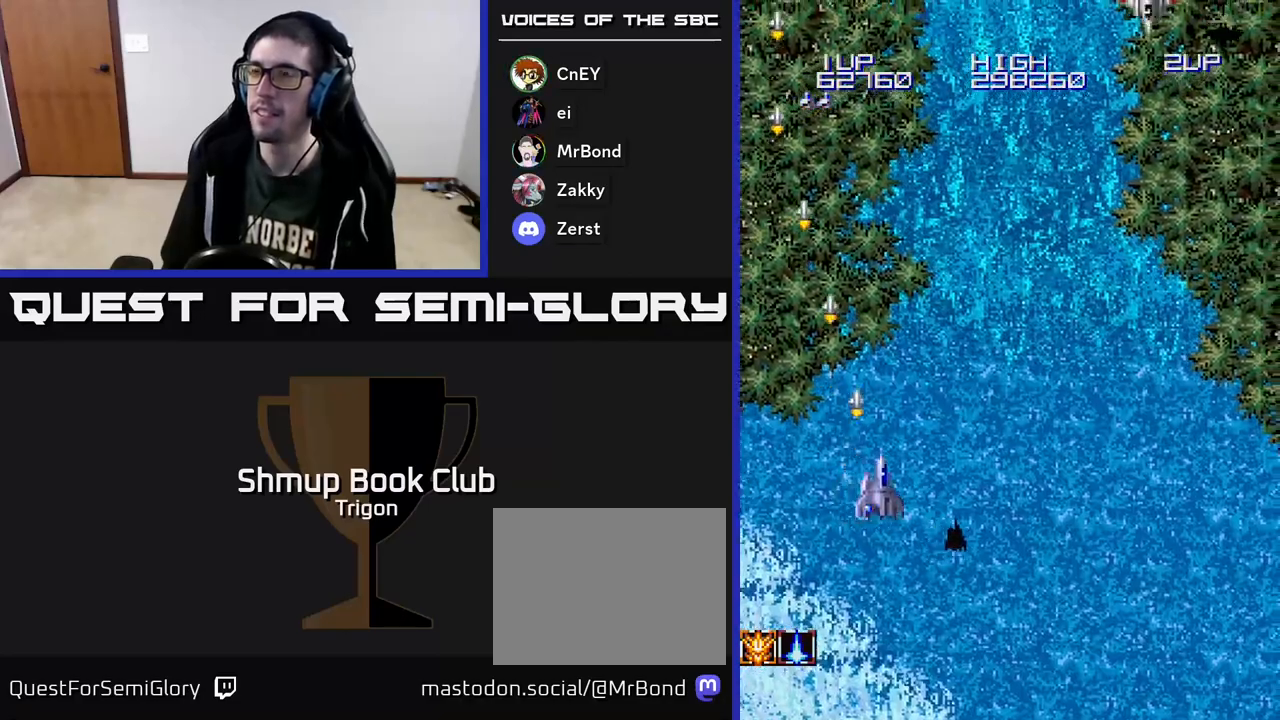
{"buttons": ["A", "DPAD_RIGHT"], "right_stick": "center", "events": []}
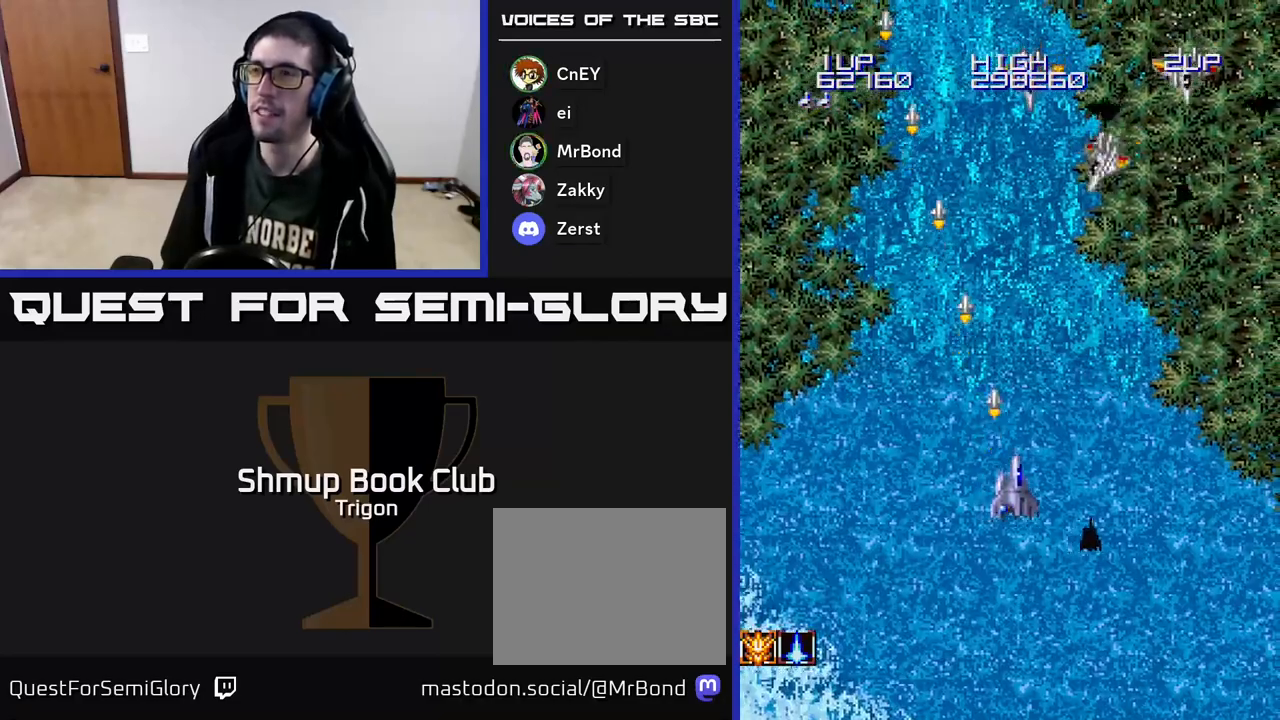
{"buttons": ["A", "DPAD_RIGHT"], "right_stick": "center", "events": []}